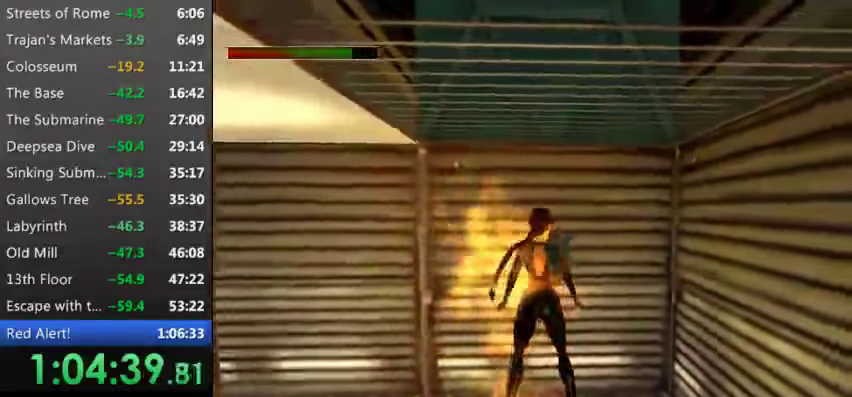
Gameplay with keyboard; each line is a JSON object with the keys held at the frame after it. "events" lists presses ("down") and releases ("up") of "0", "1", "2", "3", "4", "5", "9", "a", "d", "down", "e", "escape", "f", "left", "pause", "q", "r", "right", "s", "space", "t", "up", "w", "x", "y" and "z" between this image and that frame as [ms after this image, input, new state], when the widget could be followed in between. No other keys are recorded. Mouse input is not recorded.
{"keys": ["9", "left"], "events": [[66, "9", "down"], [166, "9", "up"], [300, "9", "down"], [400, "9", "up"], [500, "9", "down"]]}
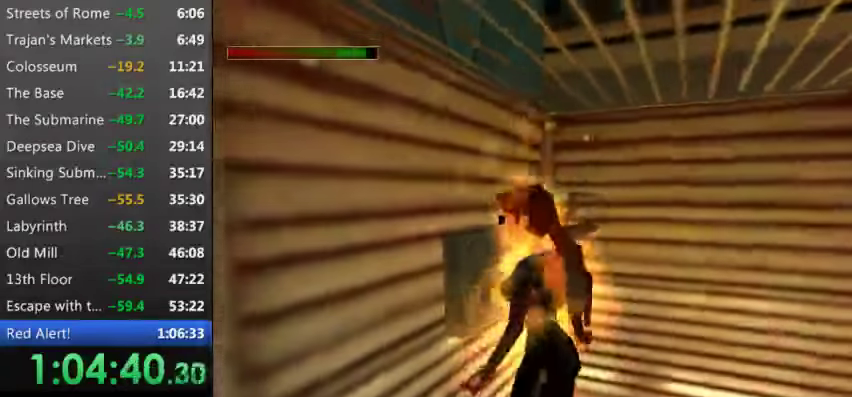
{"keys": ["9", "left"], "events": [[100, "9", "up"], [233, "9", "down"], [333, "9", "up"], [433, "9", "down"]]}
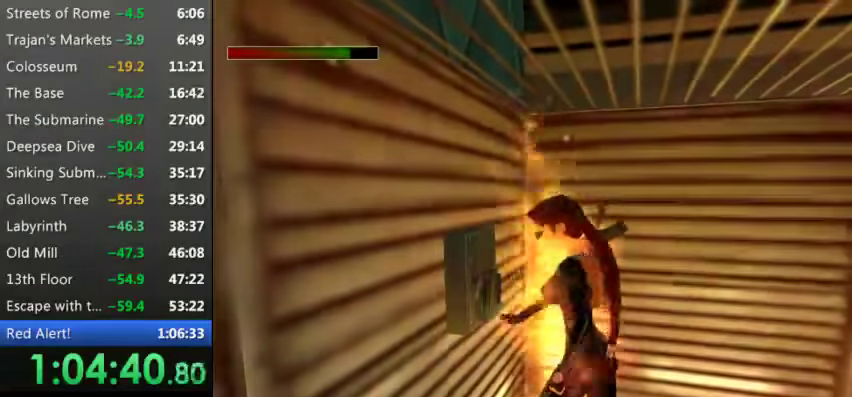
{"keys": ["9", "left"], "events": [[66, "9", "up"], [166, "9", "down"], [300, "9", "up"], [400, "9", "down"]]}
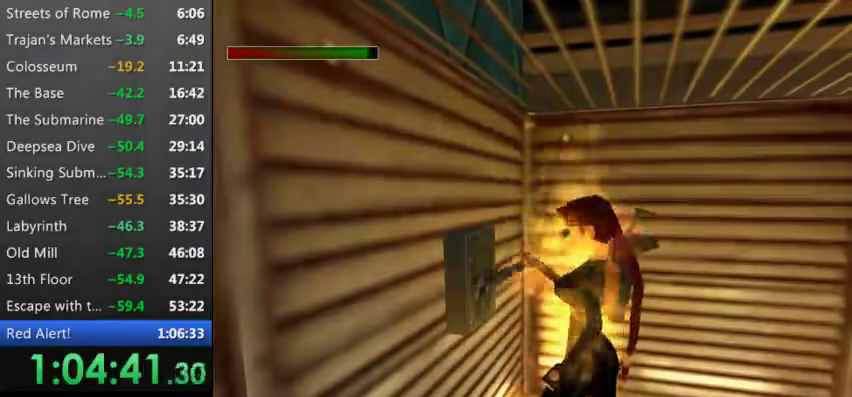
{"keys": ["left"], "events": [[66, "9", "up"], [133, "9", "down"], [233, "9", "up"], [366, "9", "down"], [466, "9", "up"]]}
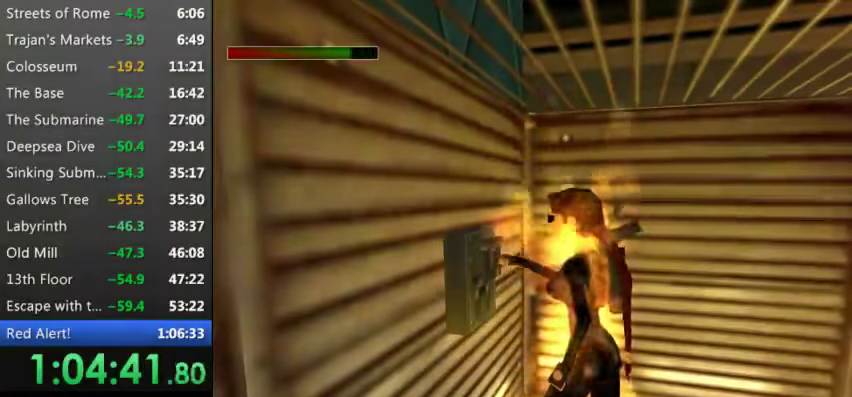
{"keys": ["left"], "events": [[100, "9", "down"], [233, "9", "up"], [333, "9", "down"], [433, "9", "up"]]}
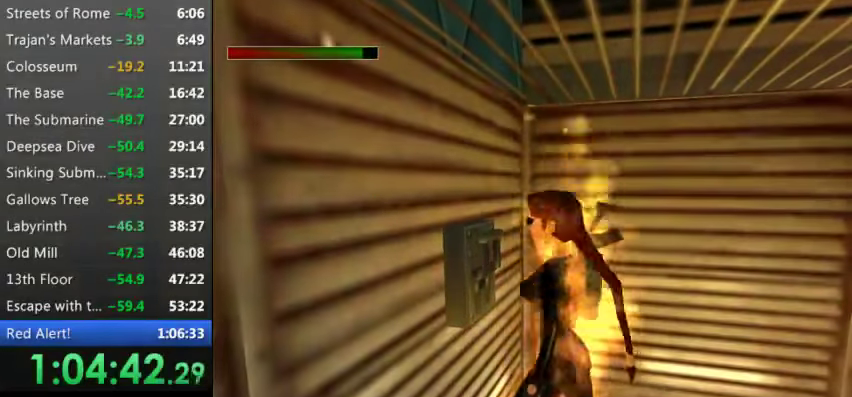
{"keys": ["9", "left"], "events": [[66, "9", "down"], [166, "9", "up"], [466, "9", "down"]]}
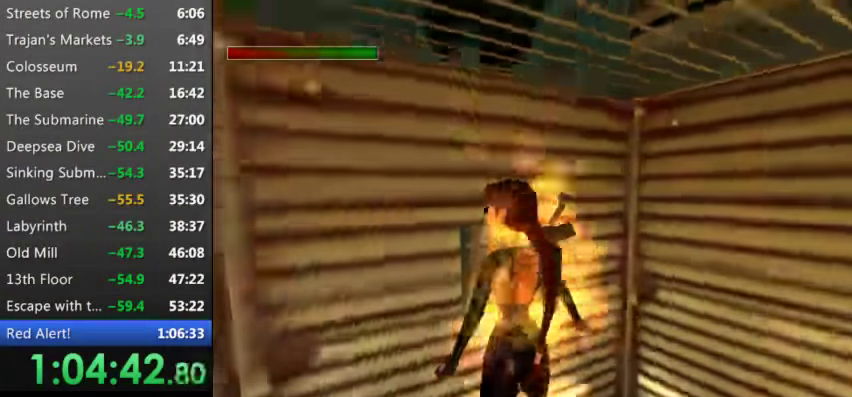
{"keys": ["left", "up"], "events": [[66, "9", "up"], [166, "9", "down"], [266, "9", "up"], [500, "up", "down"]]}
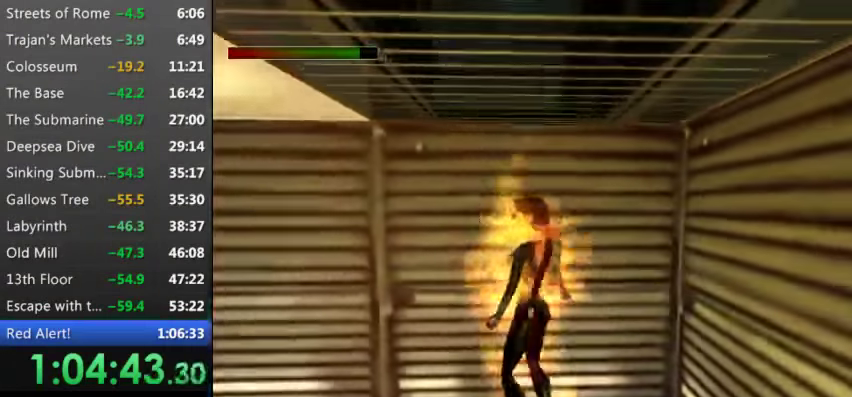
{"keys": ["9", "t", "up"], "events": [[200, "left", "up"], [200, "t", "down"], [466, "9", "down"]]}
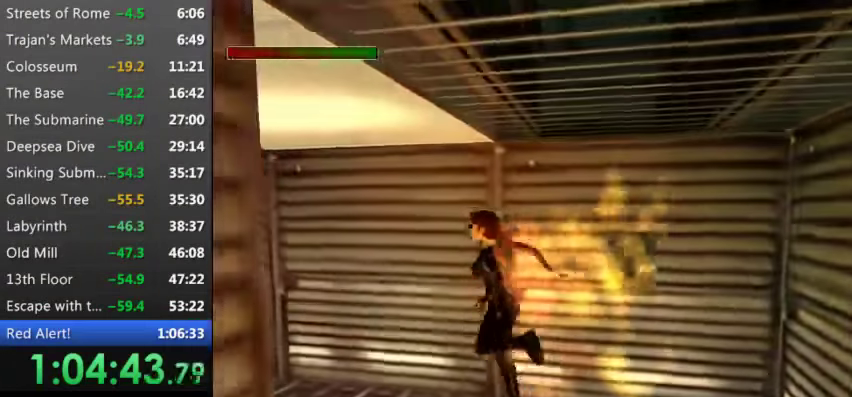
{"keys": ["t", "up"], "events": [[66, "9", "up"]]}
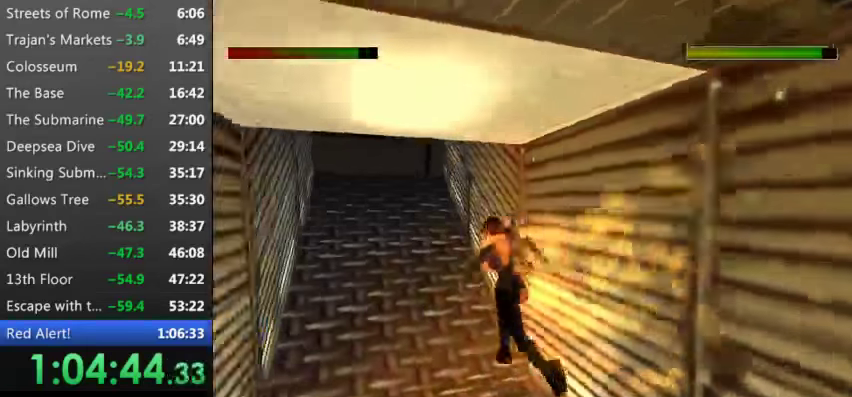
{"keys": ["t", "up"], "events": [[366, "right", "down"], [466, "right", "up"]]}
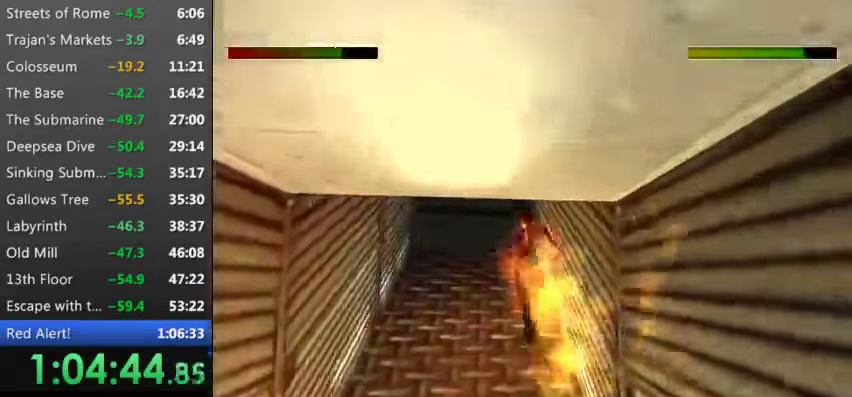
{"keys": ["right", "up"], "events": [[66, "9", "down"], [100, "t", "up"], [133, "9", "up"], [300, "9", "down"], [300, "right", "down"], [366, "9", "up"]]}
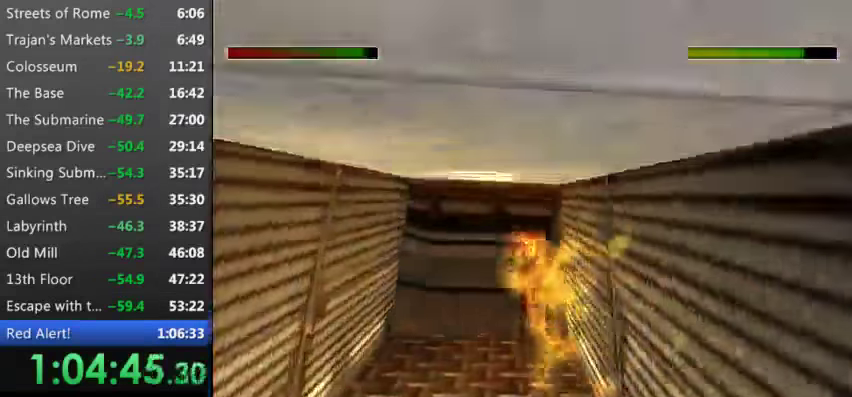
{"keys": ["right", "up"], "events": []}
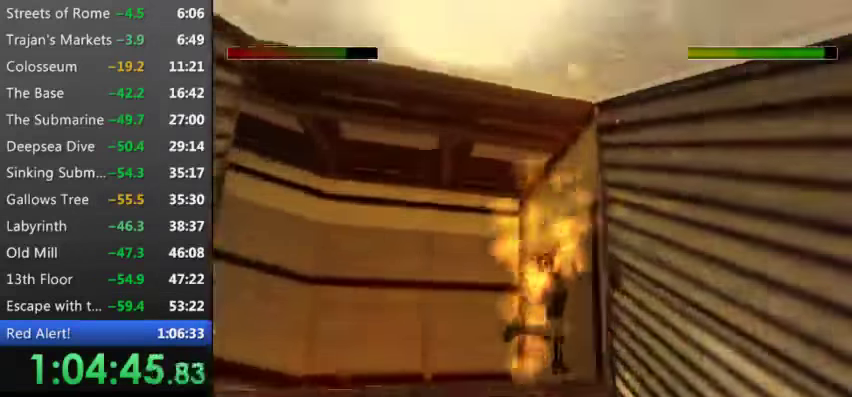
{"keys": ["right", "s", "up"], "events": [[233, "s", "down"], [333, "right", "up"], [500, "right", "down"]]}
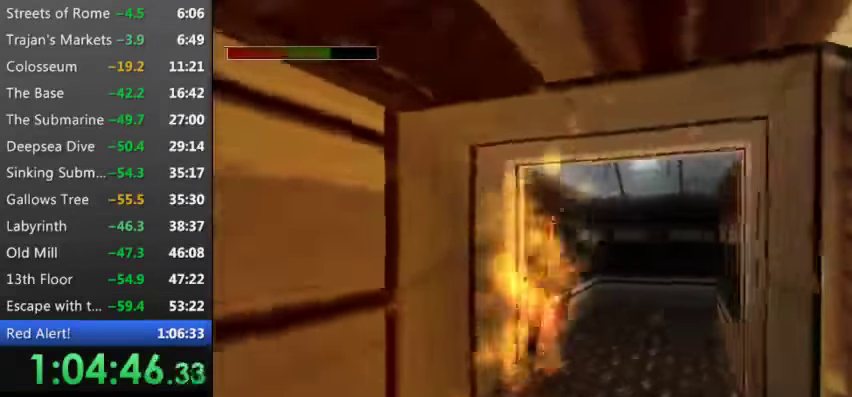
{"keys": ["up"], "events": [[66, "9", "down"], [66, "s", "up"], [233, "9", "up"], [466, "right", "up"]]}
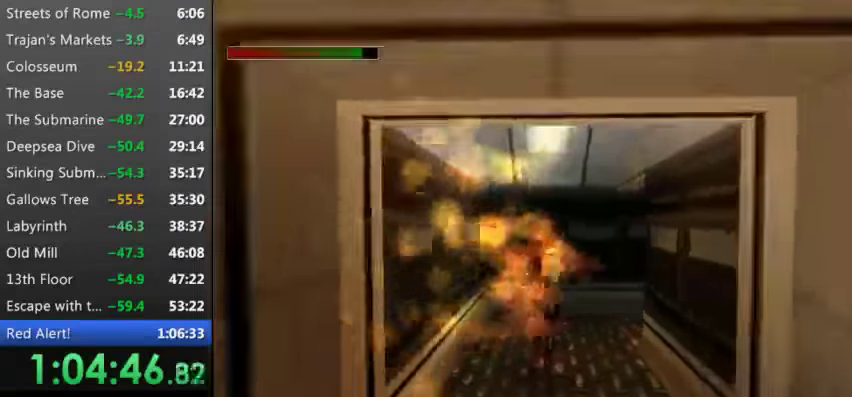
{"keys": ["right", "up"], "events": [[66, "right", "down"]]}
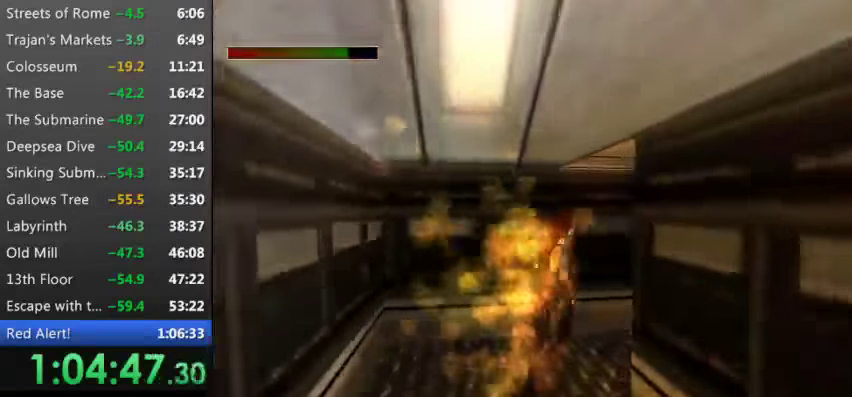
{"keys": ["right", "up"], "events": [[166, "s", "down"], [300, "9", "down"], [400, "s", "up"], [466, "9", "up"]]}
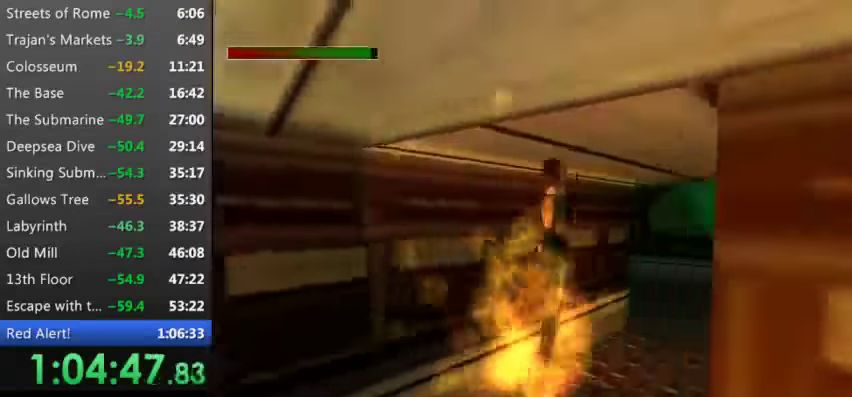
{"keys": ["right", "up"], "events": []}
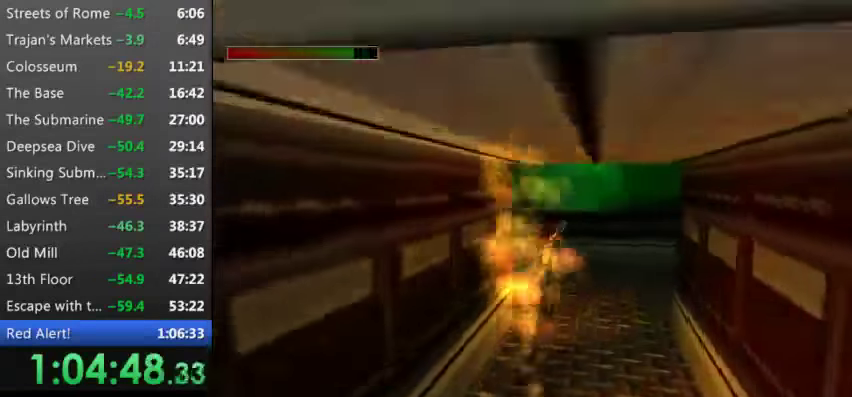
{"keys": ["up"], "events": [[33, "9", "down"], [66, "right", "up"], [166, "9", "up"], [266, "right", "down"], [500, "right", "up"]]}
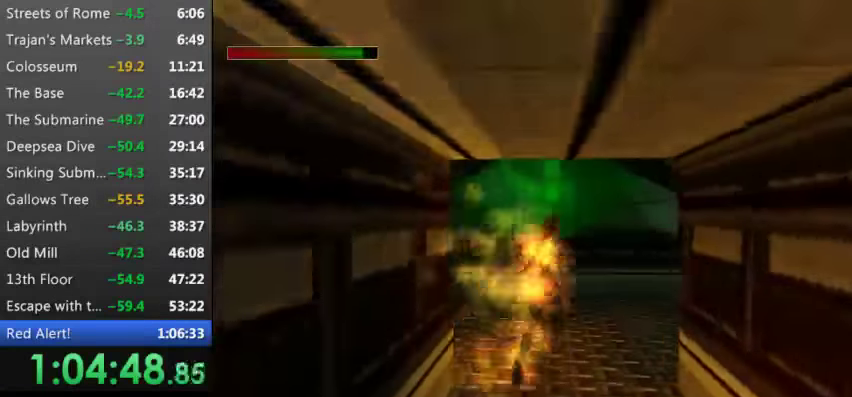
{"keys": ["right", "up"], "events": [[66, "right", "down"]]}
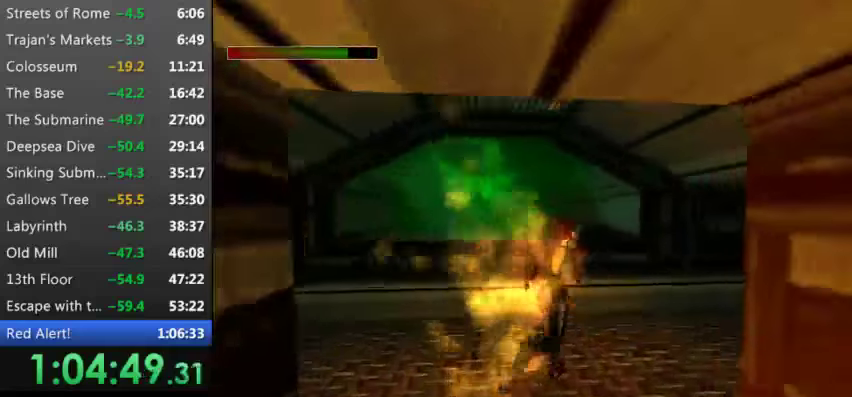
{"keys": ["right", "up"], "events": []}
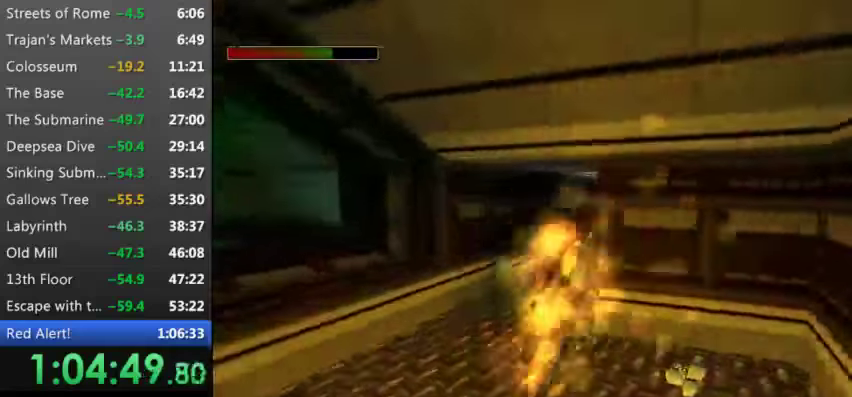
{"keys": ["right", "w"], "events": [[33, "up", "up"], [133, "up", "down"], [233, "up", "up"], [433, "w", "down"]]}
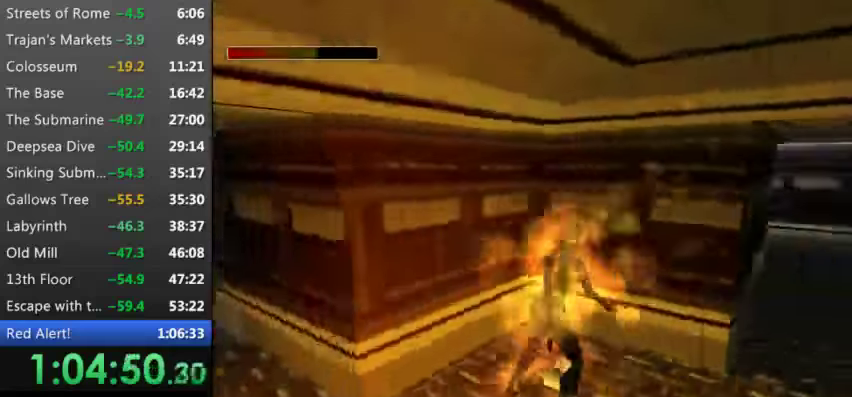
{"keys": ["9", "w"], "events": [[167, "right", "up"], [500, "9", "down"]]}
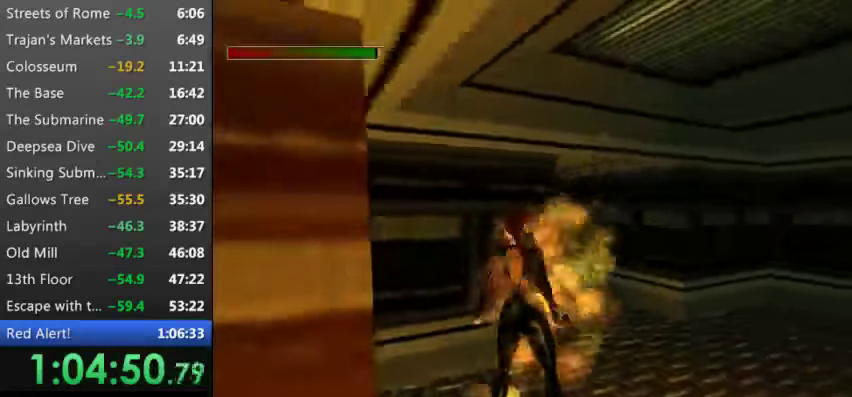
{"keys": [], "events": [[67, "9", "up"], [233, "9", "down"], [367, "9", "up"], [367, "w", "up"]]}
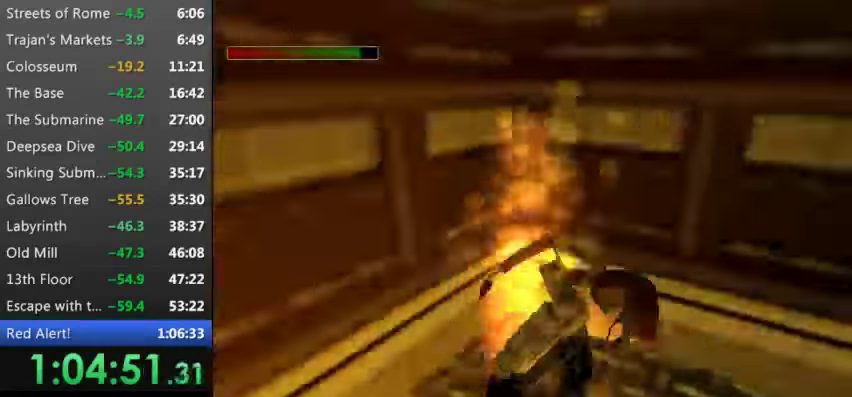
{"keys": ["9", "right", "up"], "events": [[67, "9", "down"], [100, "right", "down"], [133, "9", "up"], [133, "up", "down"], [267, "9", "down"], [367, "9", "up"], [467, "9", "down"]]}
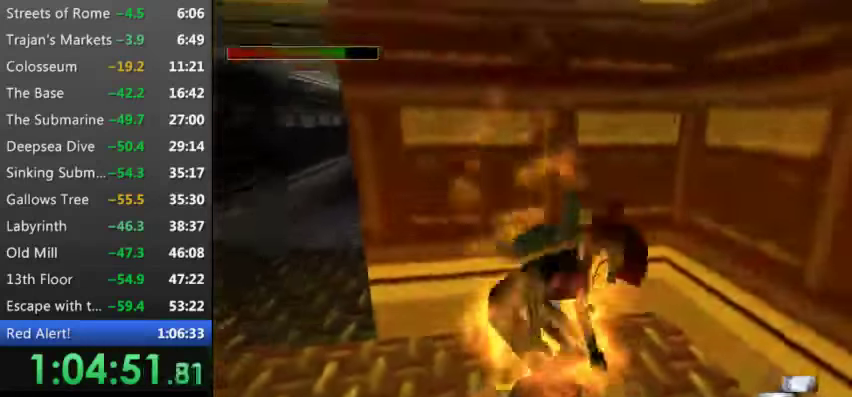
{"keys": ["9", "right", "up"], "events": [[100, "9", "up"], [233, "9", "down"], [333, "9", "up"], [433, "9", "down"]]}
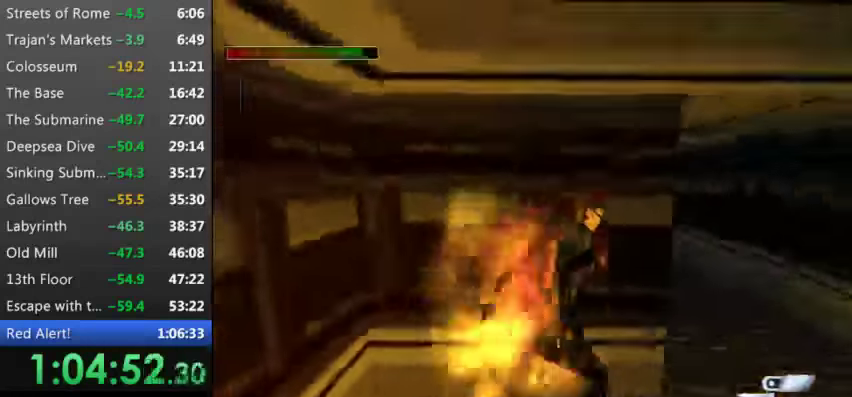
{"keys": ["left", "up"], "events": [[33, "right", "up"], [67, "9", "up"], [167, "9", "down"], [167, "left", "down"], [300, "9", "up"]]}
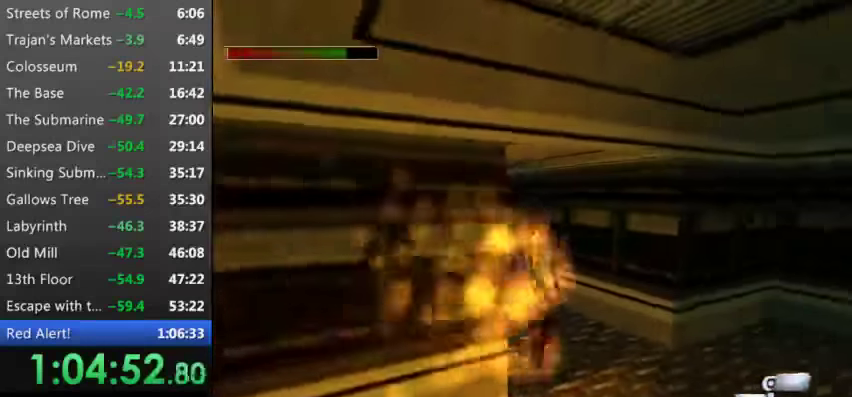
{"keys": ["left", "s", "up"], "events": [[233, "left", "up"], [267, "left", "down"], [267, "s", "down"]]}
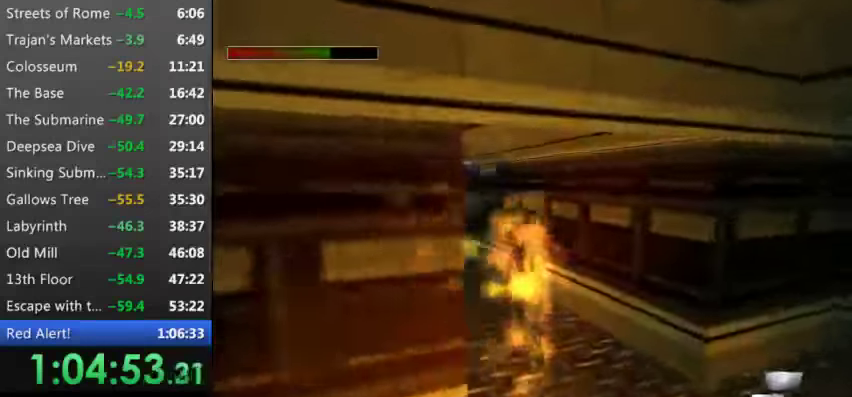
{"keys": ["left", "up"], "events": [[67, "9", "down"], [67, "left", "up"], [100, "s", "up"], [200, "9", "up"], [200, "left", "down"]]}
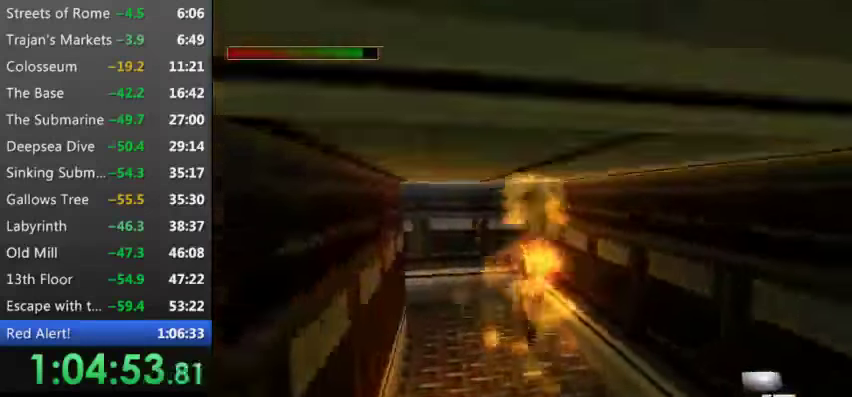
{"keys": ["left", "up"], "events": [[33, "9", "down"], [133, "9", "up"]]}
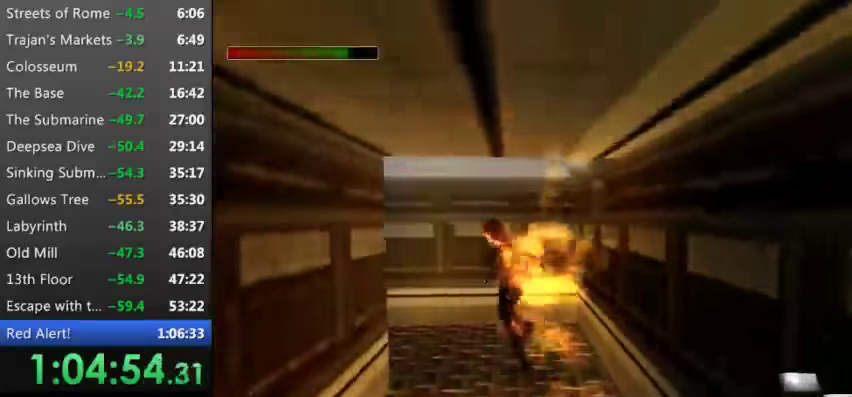
{"keys": ["t", "up"], "events": [[167, "t", "down"], [400, "9", "down"], [500, "9", "up"], [500, "left", "up"]]}